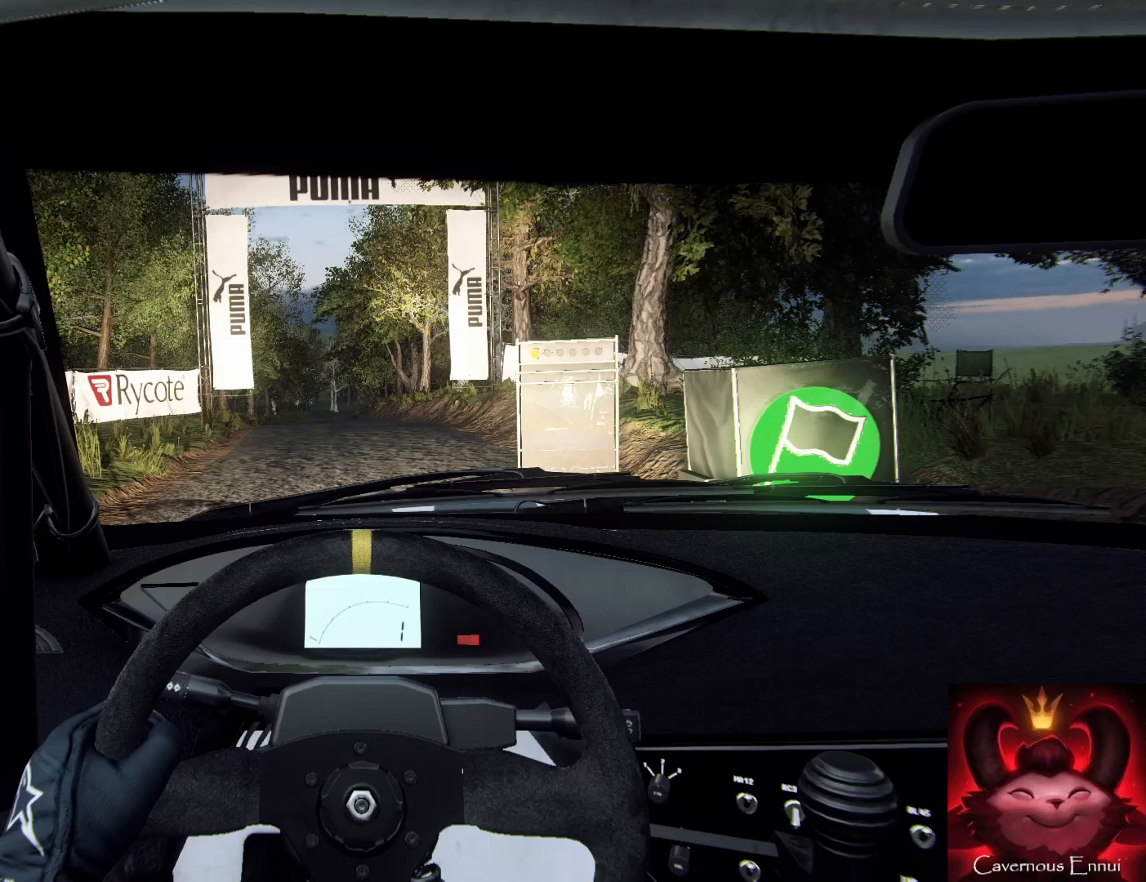
Gameplay with a controller (Xbox layout); each line is a JSON object with the inputs held at the frame after it. "events" lists button and stick changes between this image and that frame as [ms after this image, input, new state], when the widget could be followed in between.
{"buttons": [], "left_stick": "center", "right_stick": "center", "events": []}
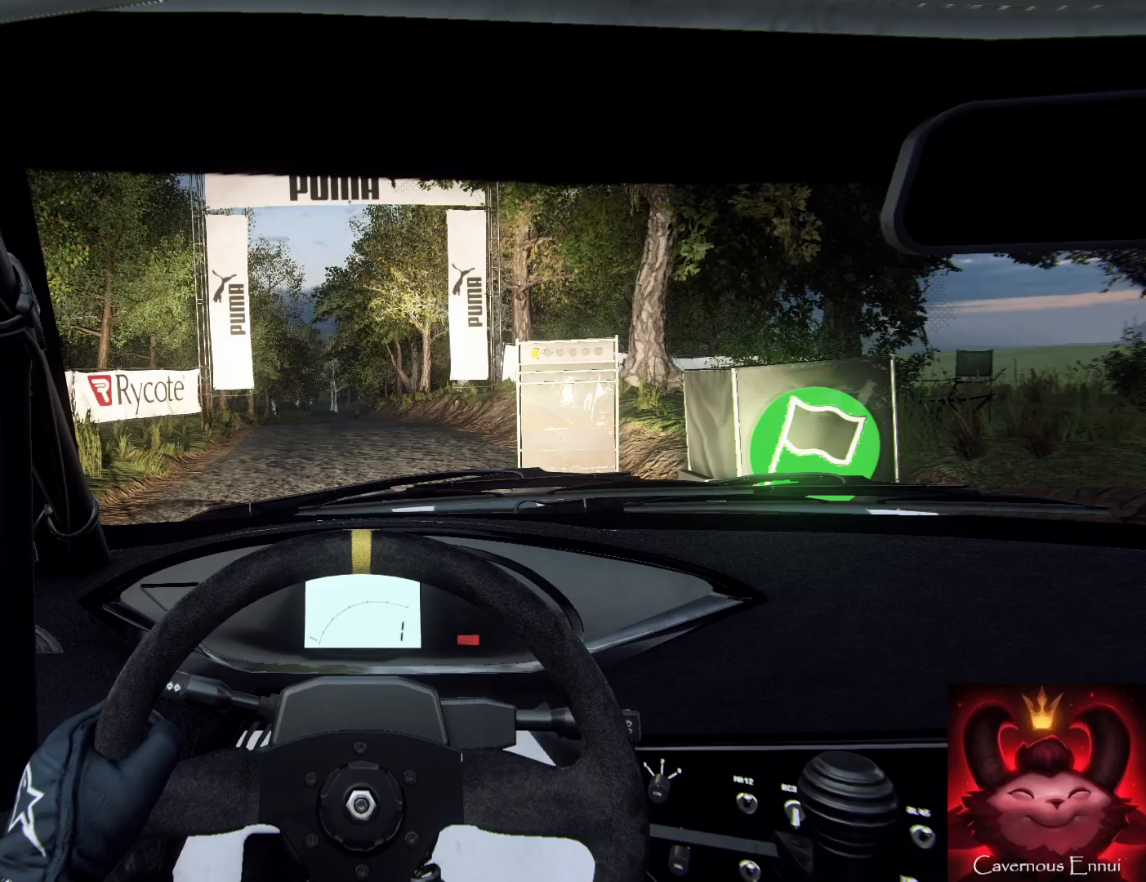
{"buttons": [], "left_stick": "center", "right_stick": "center", "events": []}
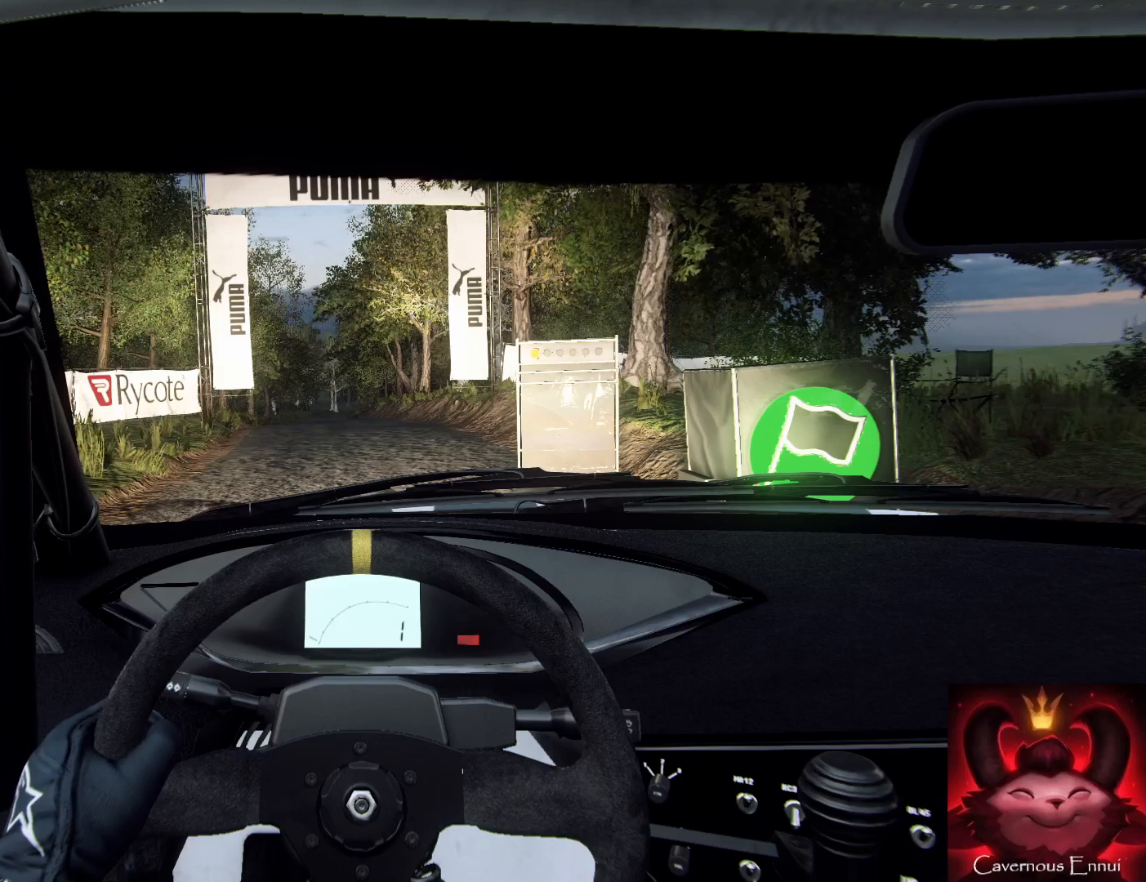
{"buttons": ["R2"], "left_stick": "center", "right_stick": "center", "events": [[167, "R2", "down"]]}
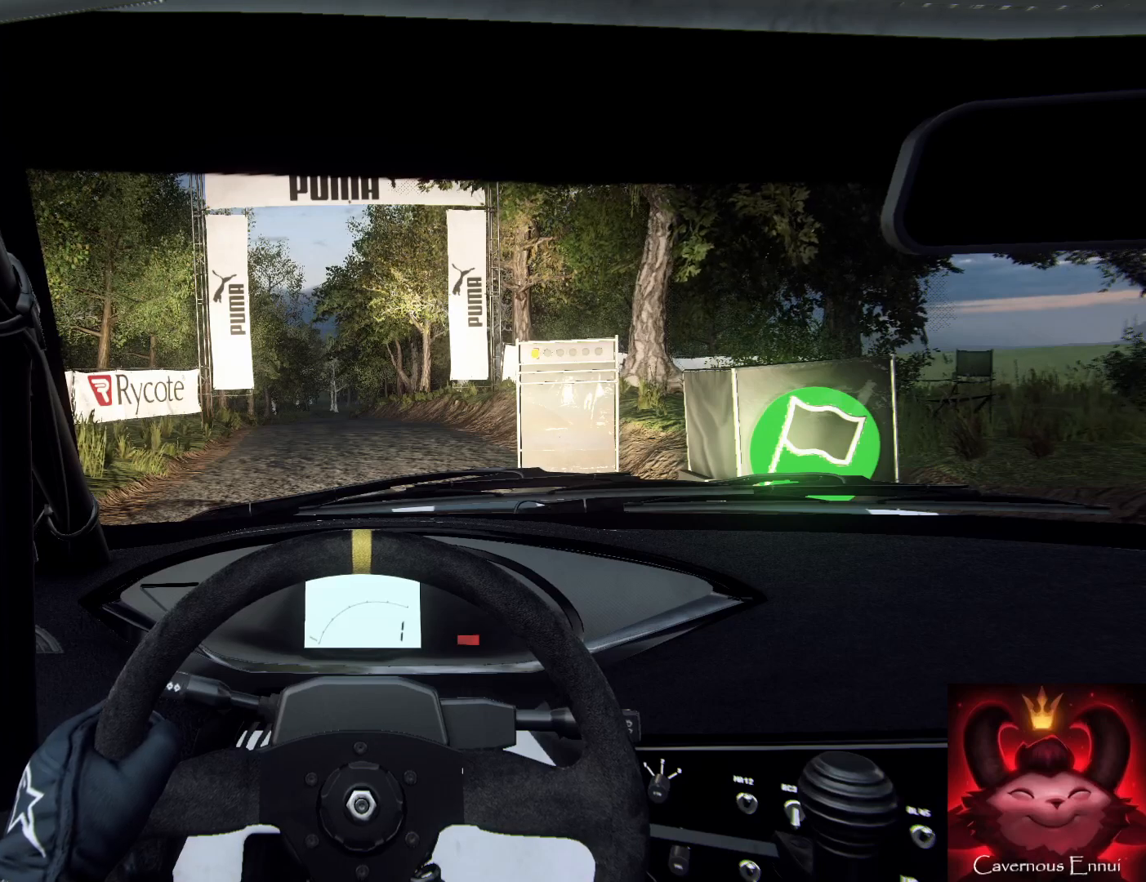
{"buttons": ["R2"], "left_stick": "center", "right_stick": "center", "events": []}
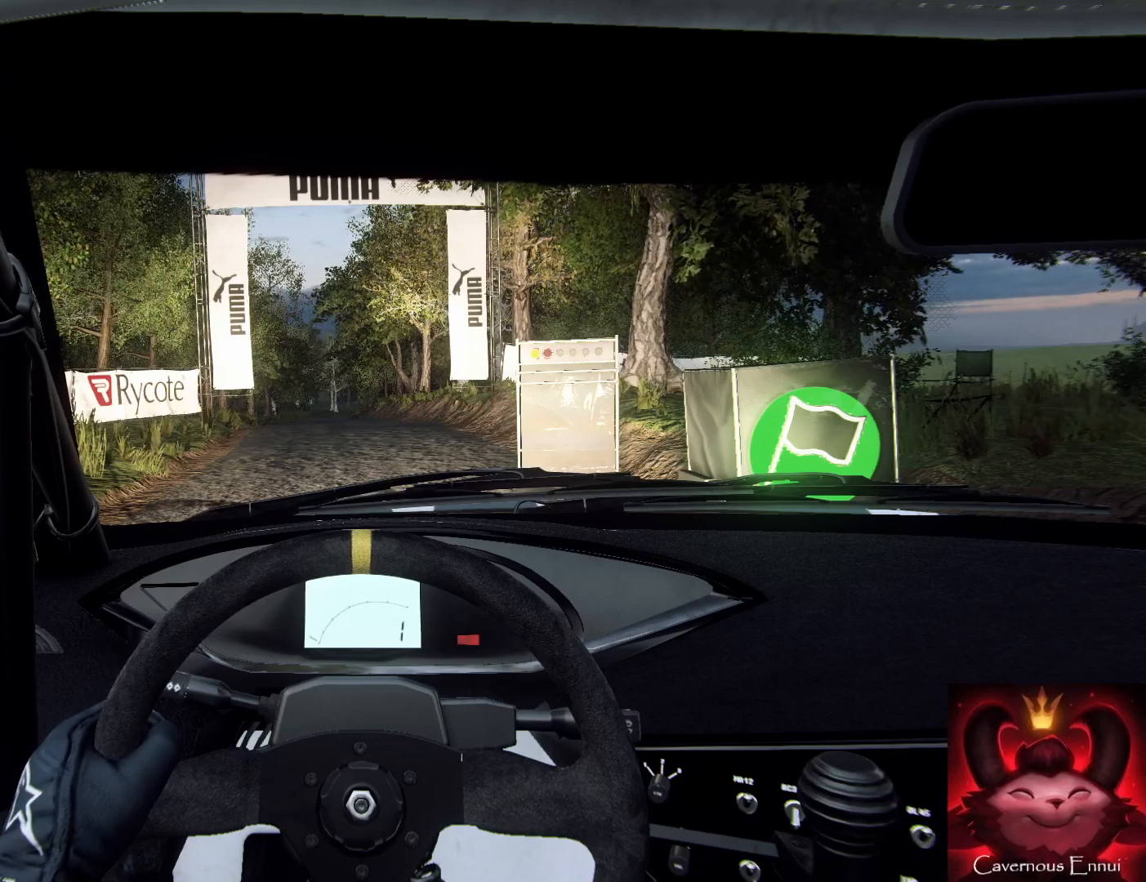
{"buttons": ["R2"], "left_stick": "center", "right_stick": "center", "events": []}
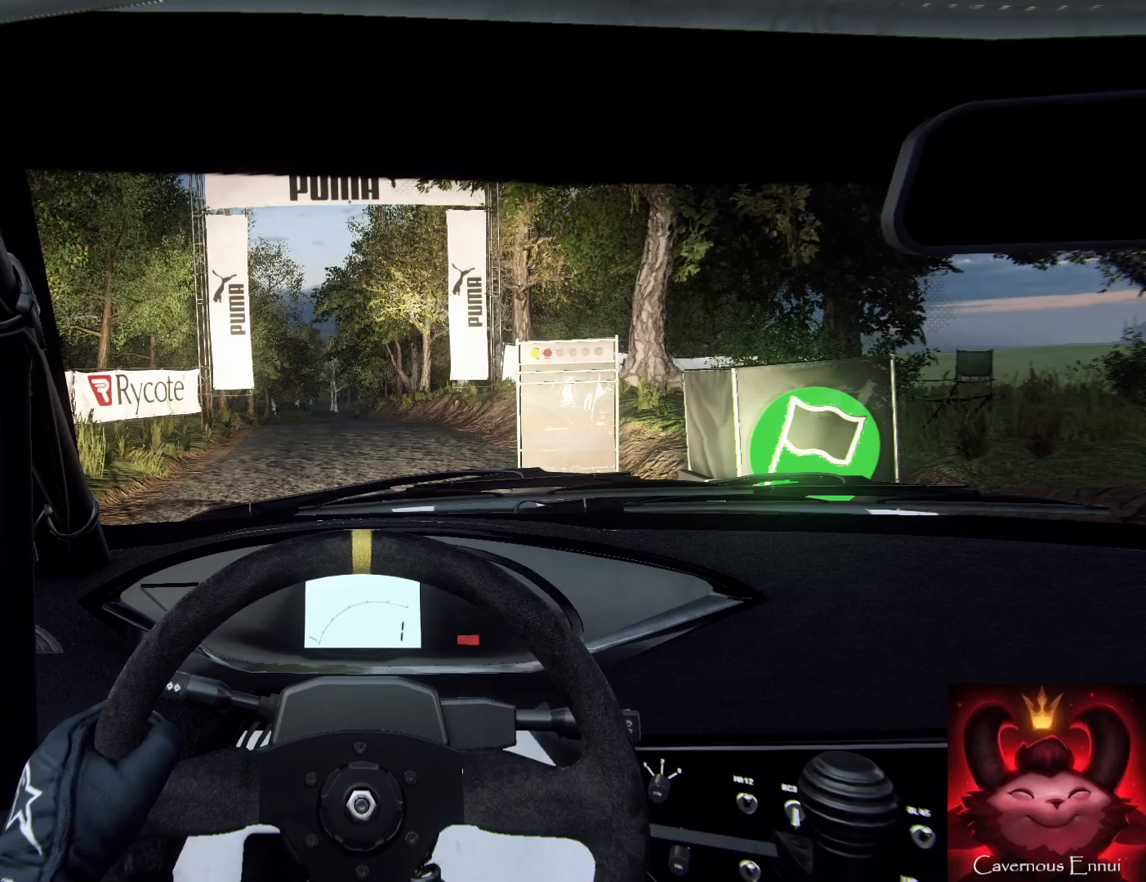
{"buttons": ["R2"], "left_stick": "center", "right_stick": "center", "events": []}
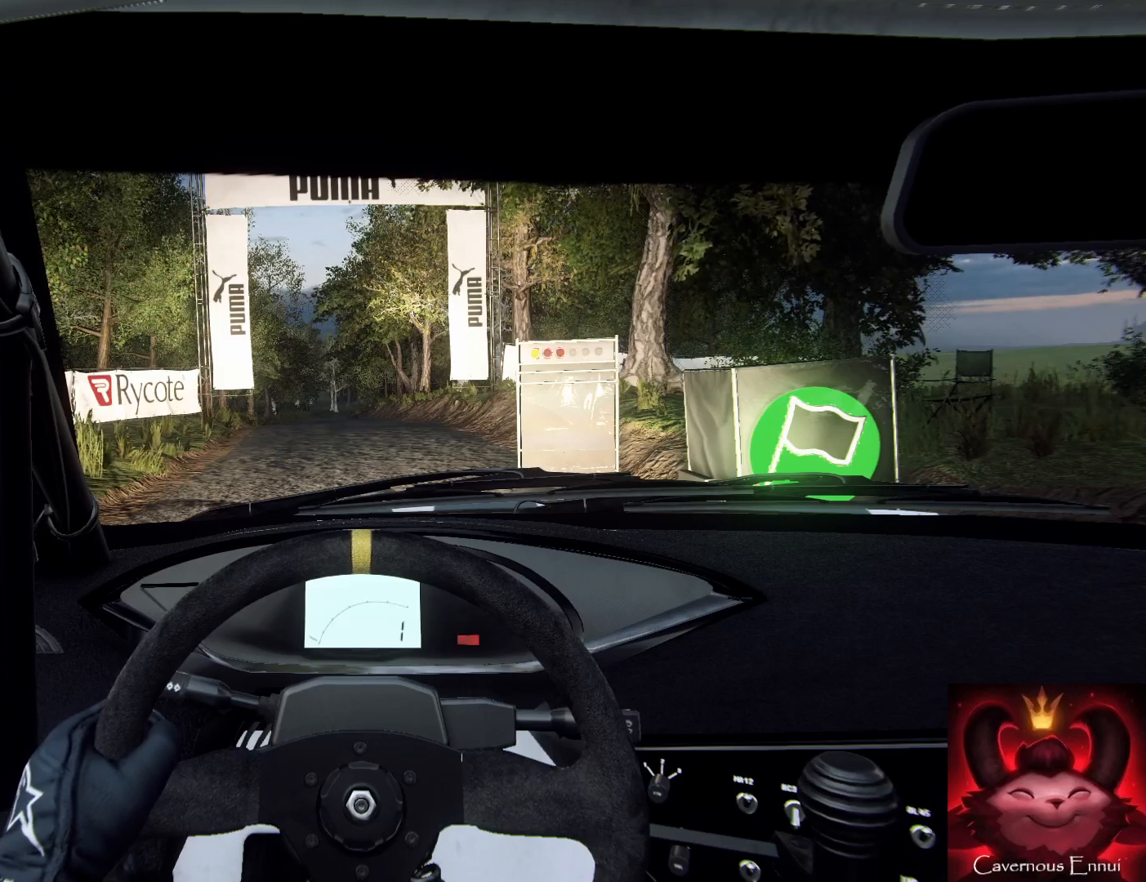
{"buttons": ["R2"], "left_stick": "center", "right_stick": "center", "events": []}
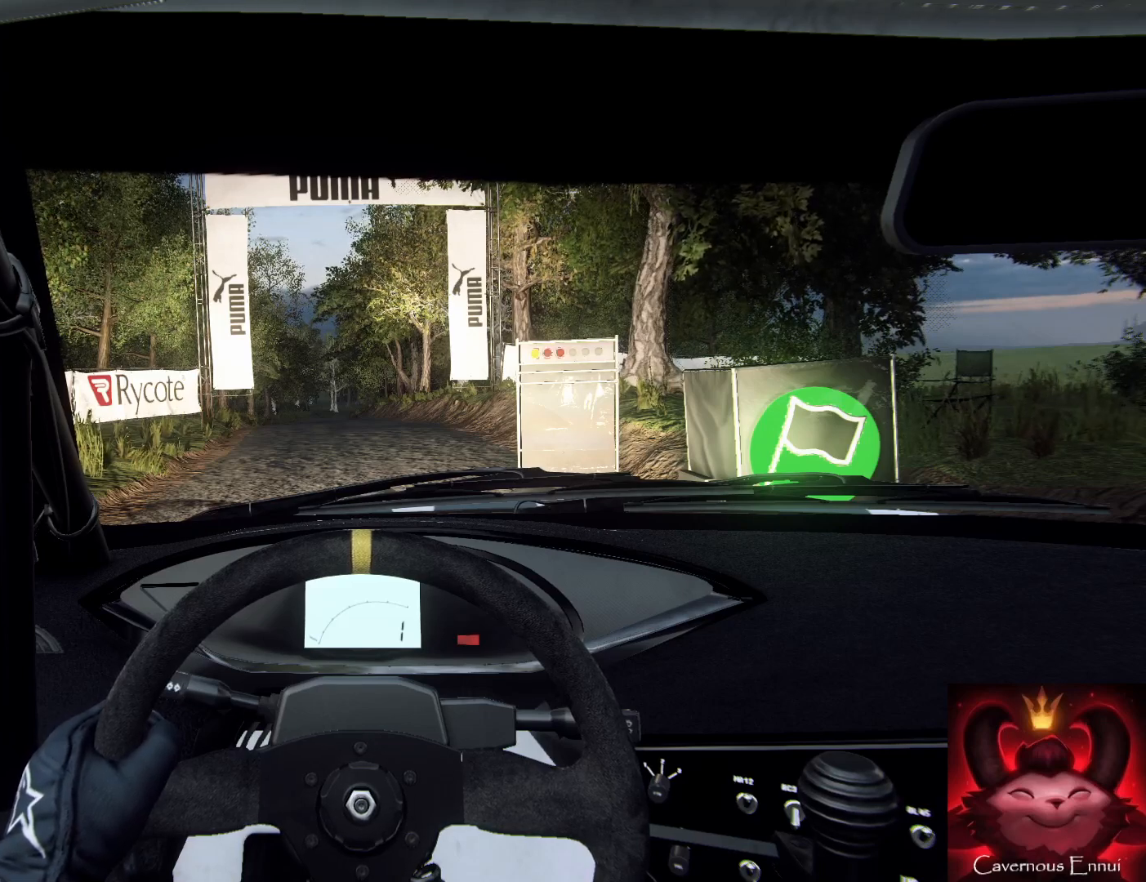
{"buttons": ["R2"], "left_stick": "center", "right_stick": "up", "events": [[133, "right_stick", "up"]]}
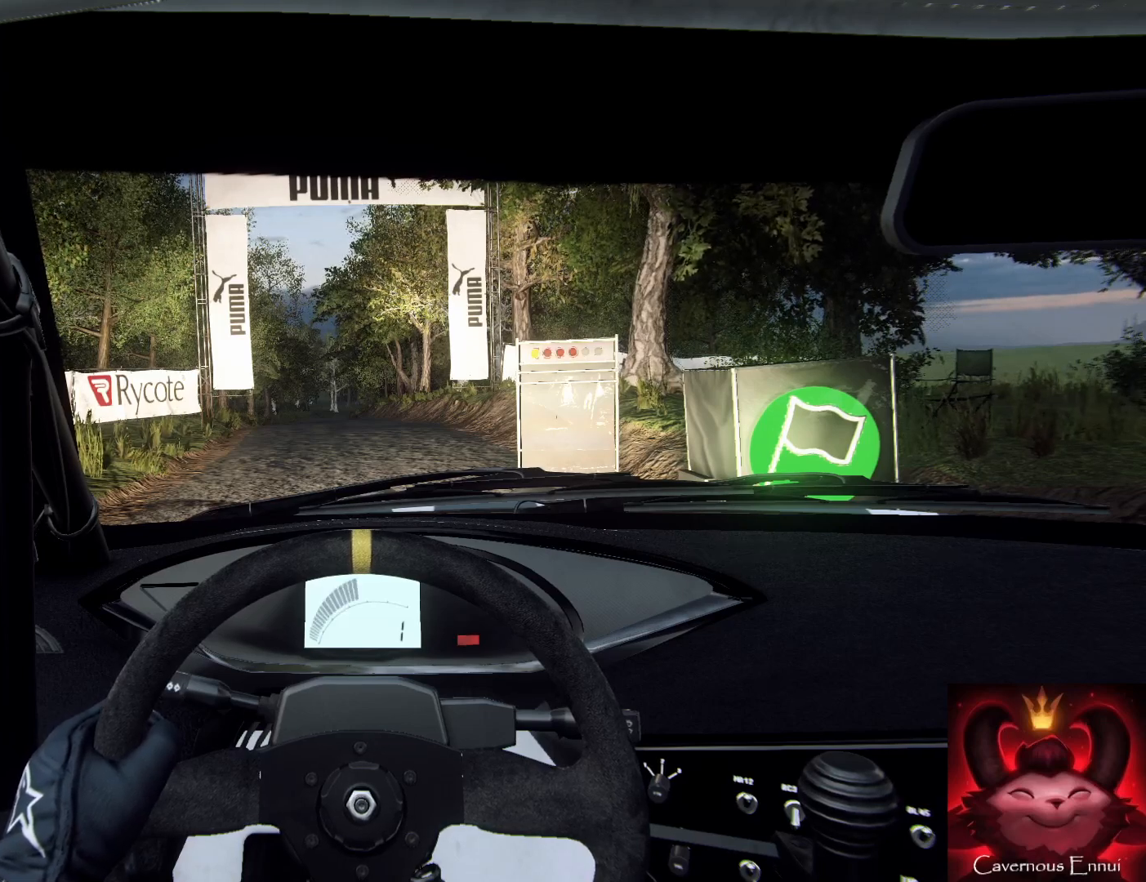
{"buttons": ["R2"], "left_stick": "center", "right_stick": "center", "events": [[133, "right_stick", "center"]]}
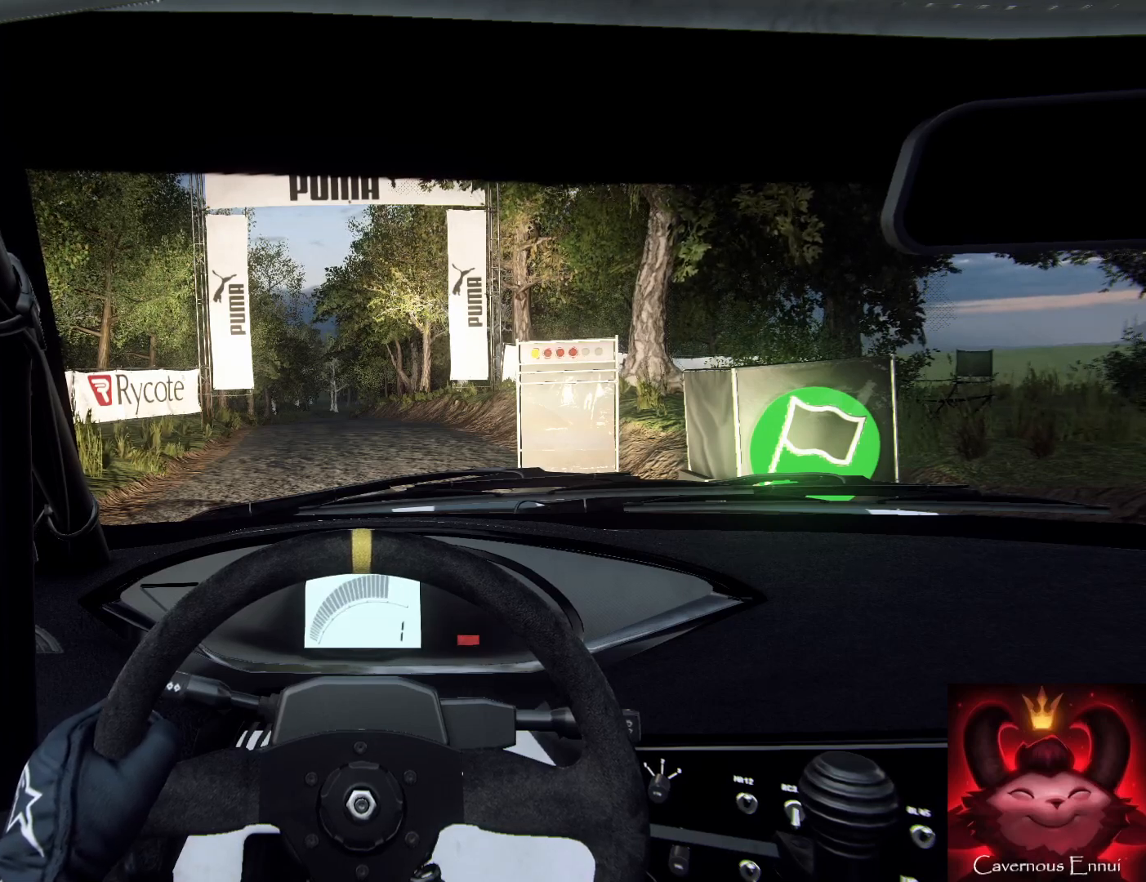
{"buttons": ["R2"], "left_stick": "center", "right_stick": "center", "events": [[100, "right_stick", "up"], [467, "right_stick", "center"]]}
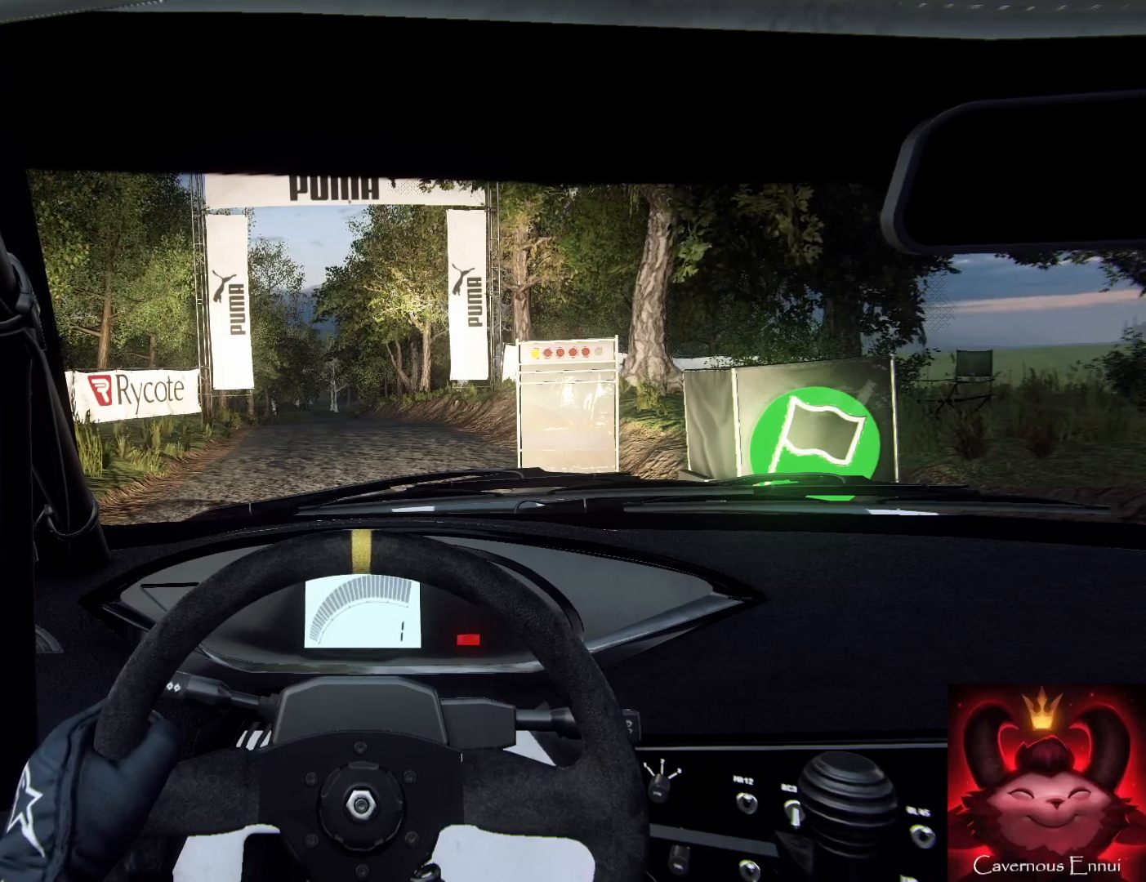
{"buttons": ["R2"], "left_stick": "center", "right_stick": "up", "events": [[333, "right_stick", "up"]]}
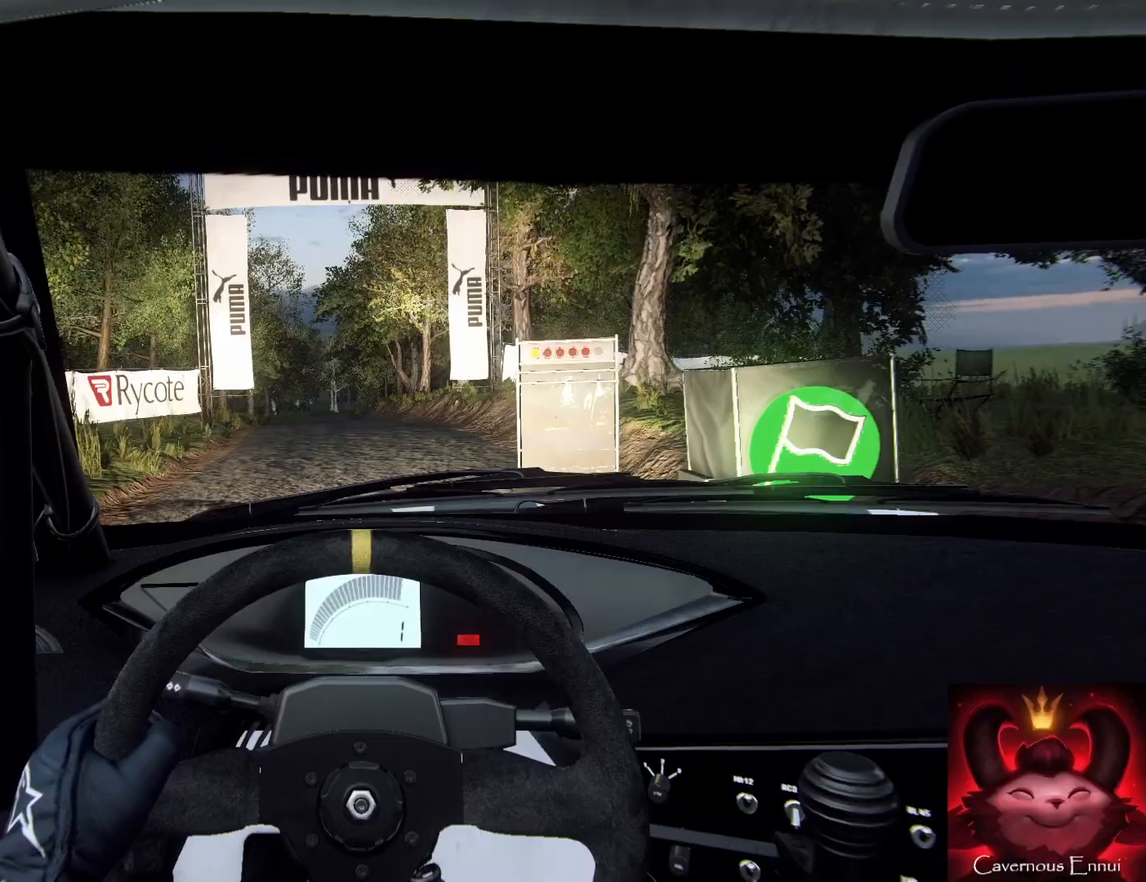
{"buttons": ["R2"], "left_stick": "center", "right_stick": "up", "events": []}
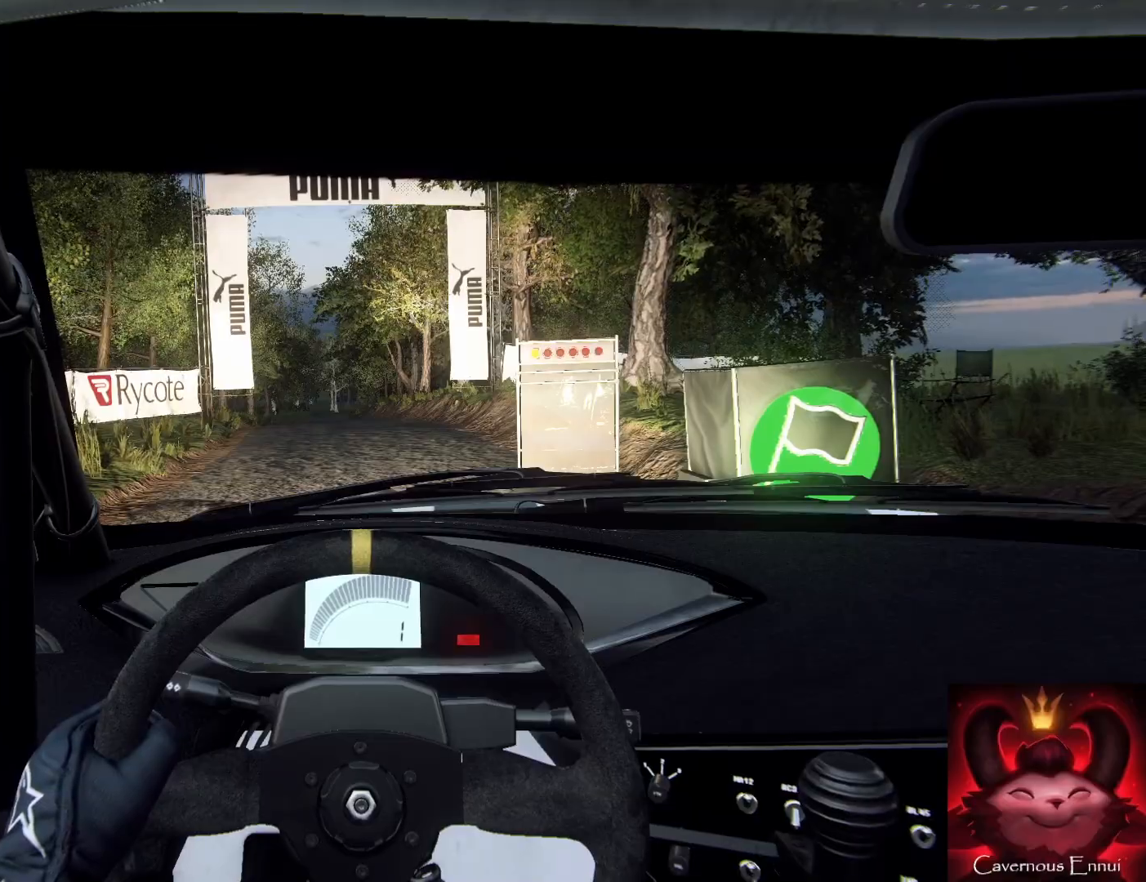
{"buttons": ["R2"], "left_stick": "center", "right_stick": "up", "events": []}
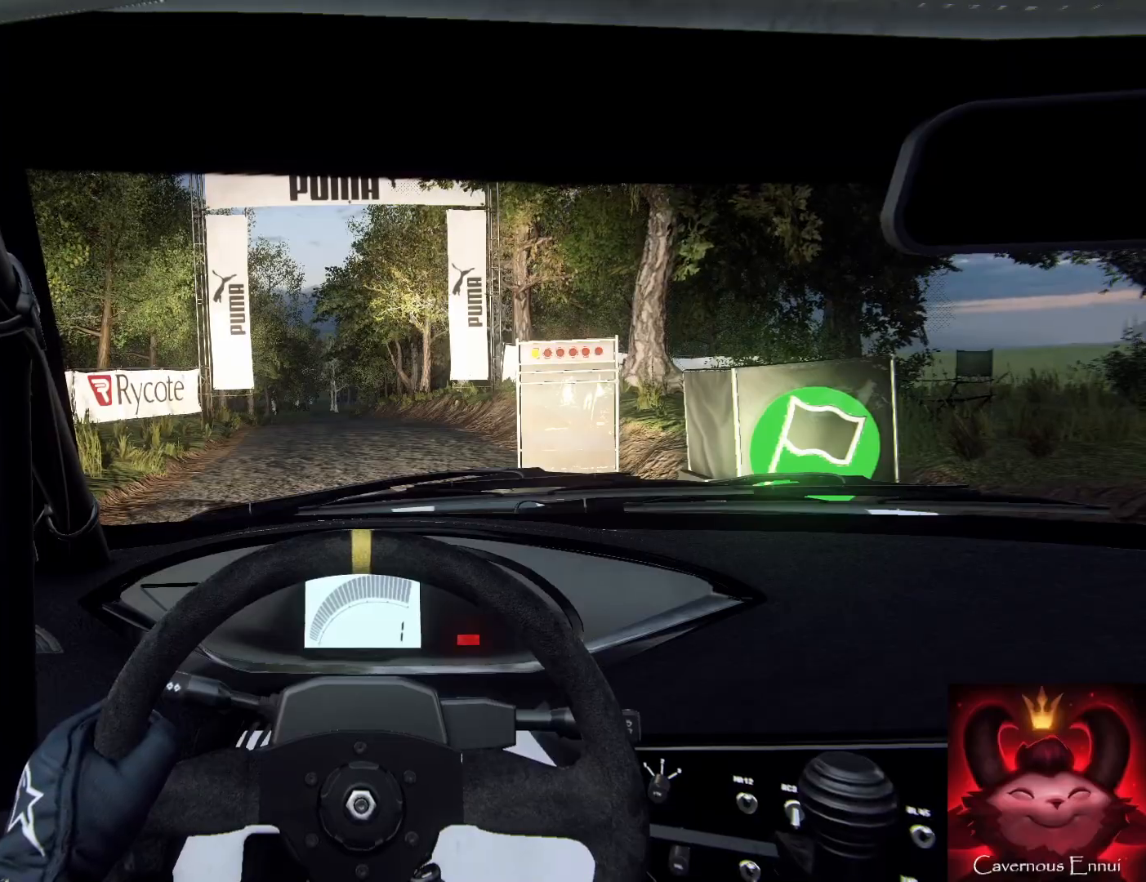
{"buttons": [], "left_stick": "center", "right_stick": "up", "events": [[367, "R2", "up"]]}
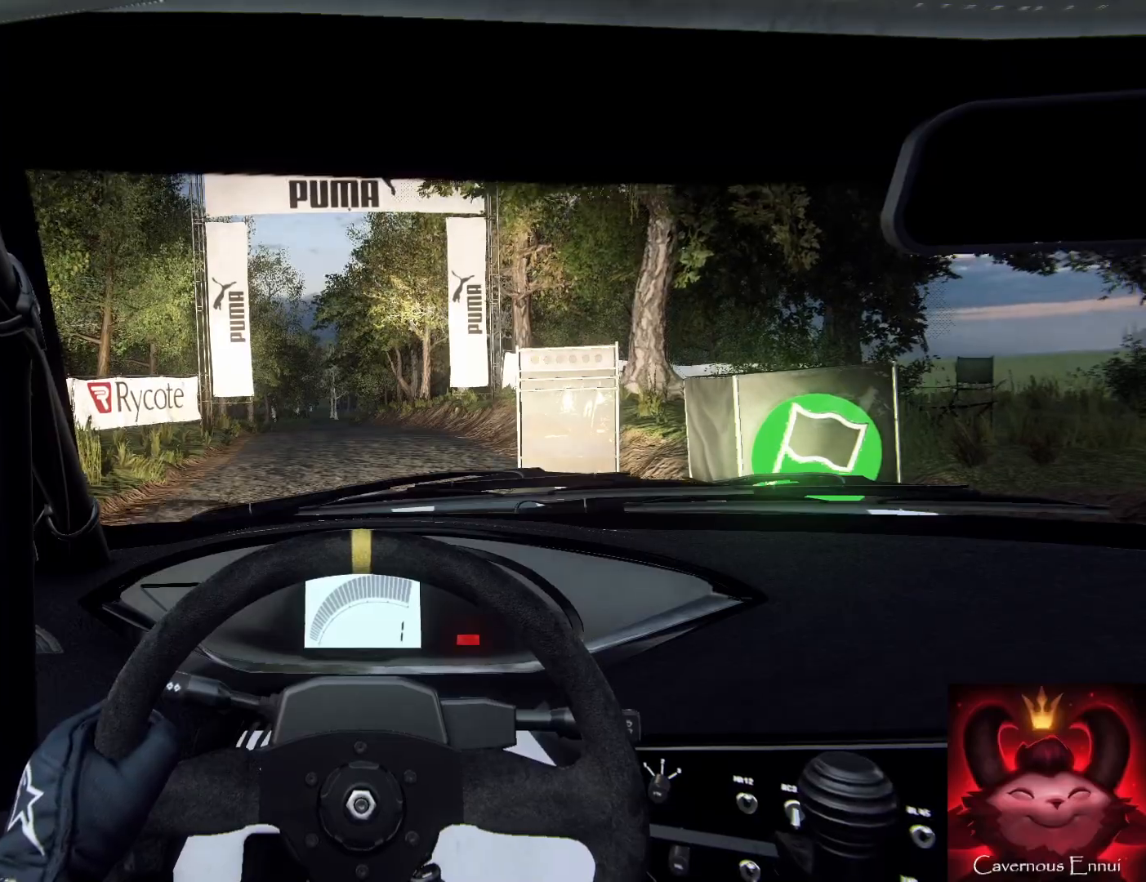
{"buttons": [], "left_stick": "left", "right_stick": "up", "events": [[233, "left_stick", "left"], [400, "left_stick", "down"], [500, "left_stick", "left"]]}
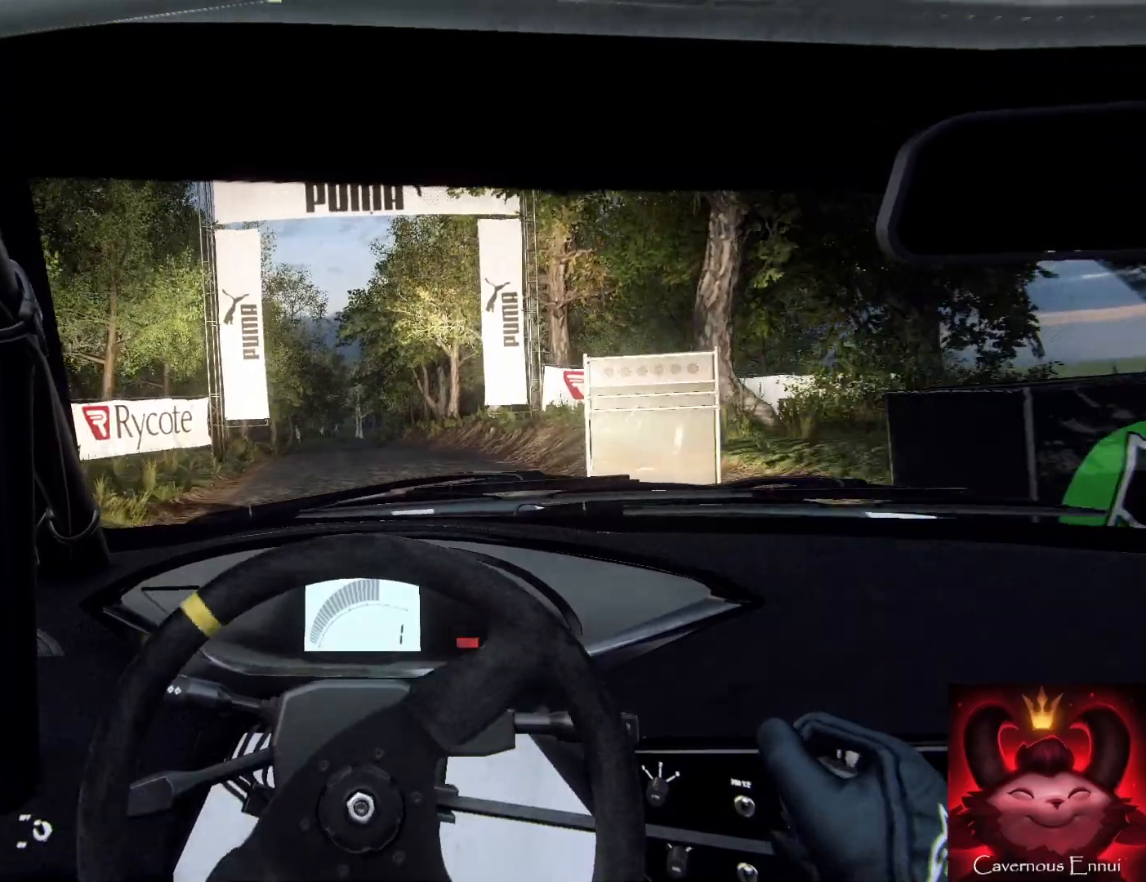
{"buttons": [], "left_stick": "center", "right_stick": "up", "events": [[133, "left_stick", "down"], [267, "left_stick", "right"], [433, "left_stick", "center"]]}
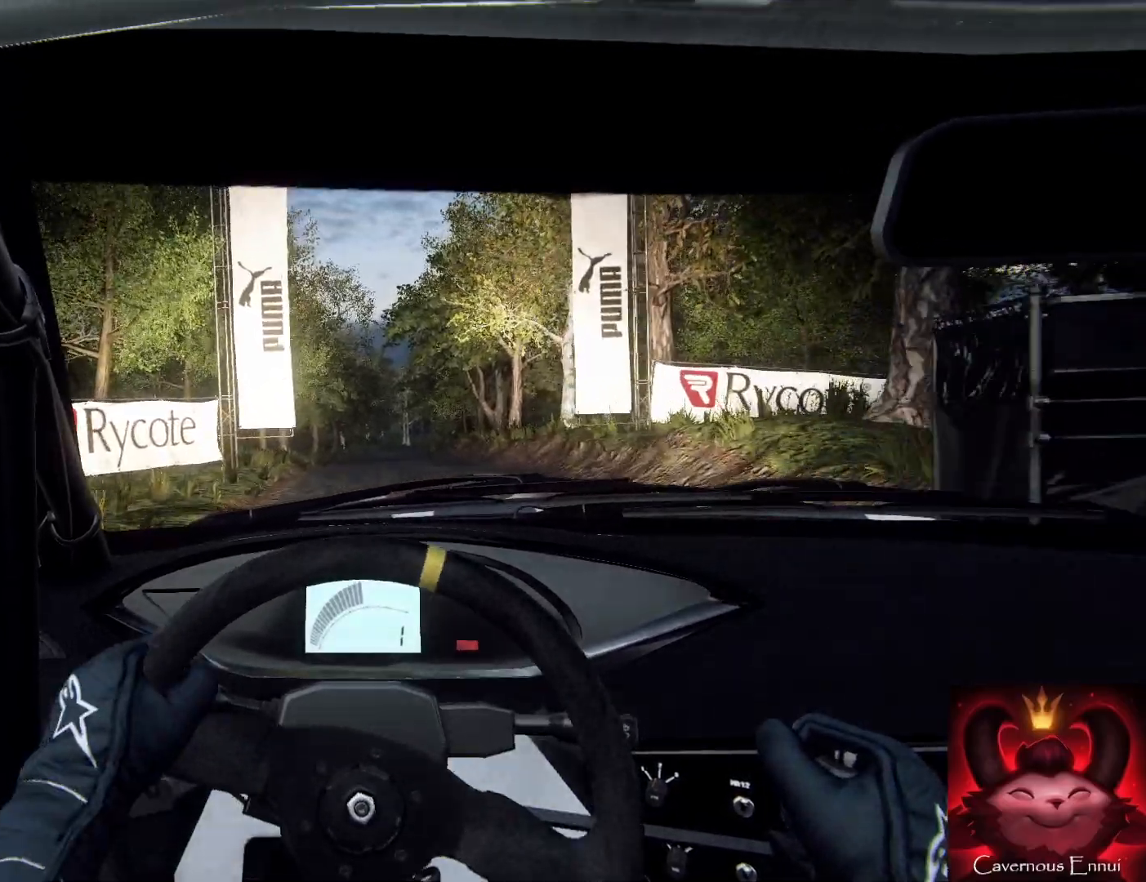
{"buttons": [], "left_stick": "center", "right_stick": "up", "events": [[133, "left_stick", "right"], [200, "left_stick", "center"]]}
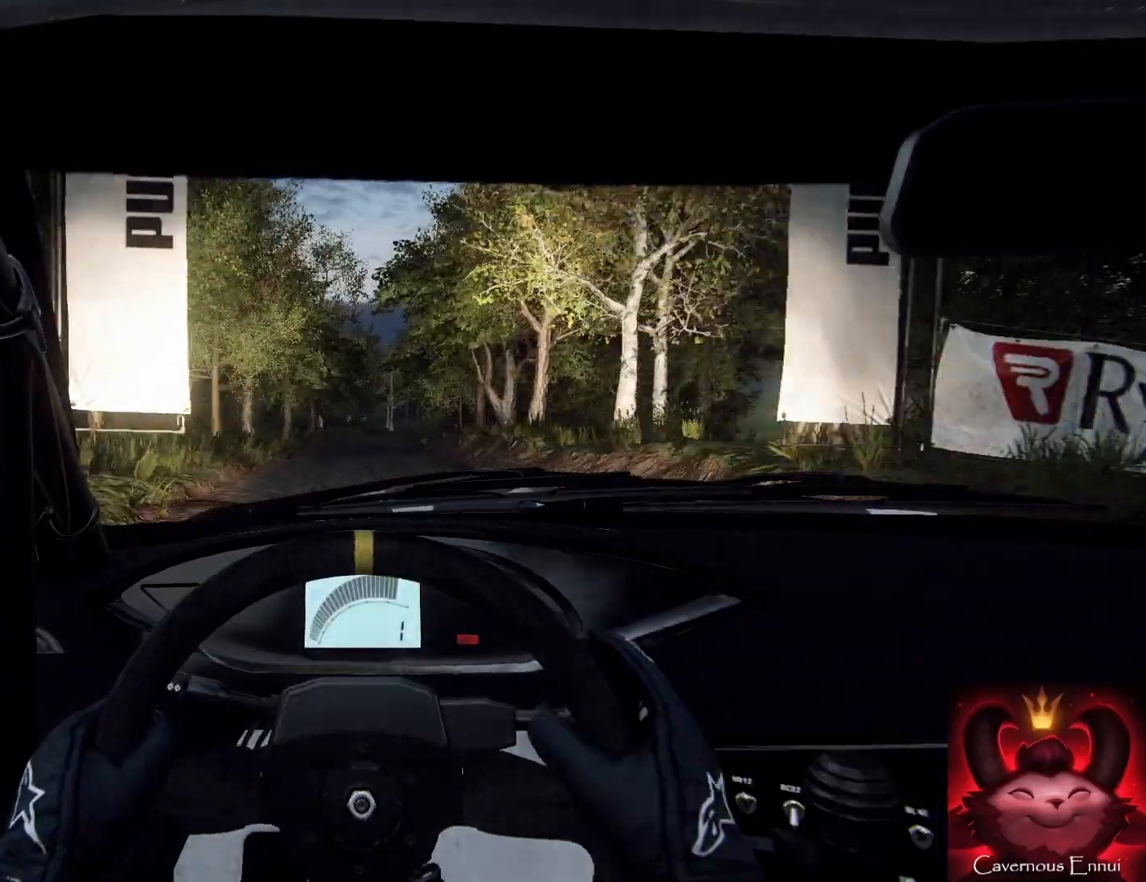
{"buttons": [], "left_stick": "center", "right_stick": "up", "events": [[167, "R1", "down"], [167, "R2", "down"], [200, "left_stick", "left"], [367, "R1", "up"], [367, "R2", "up"], [367, "left_stick", "center"]]}
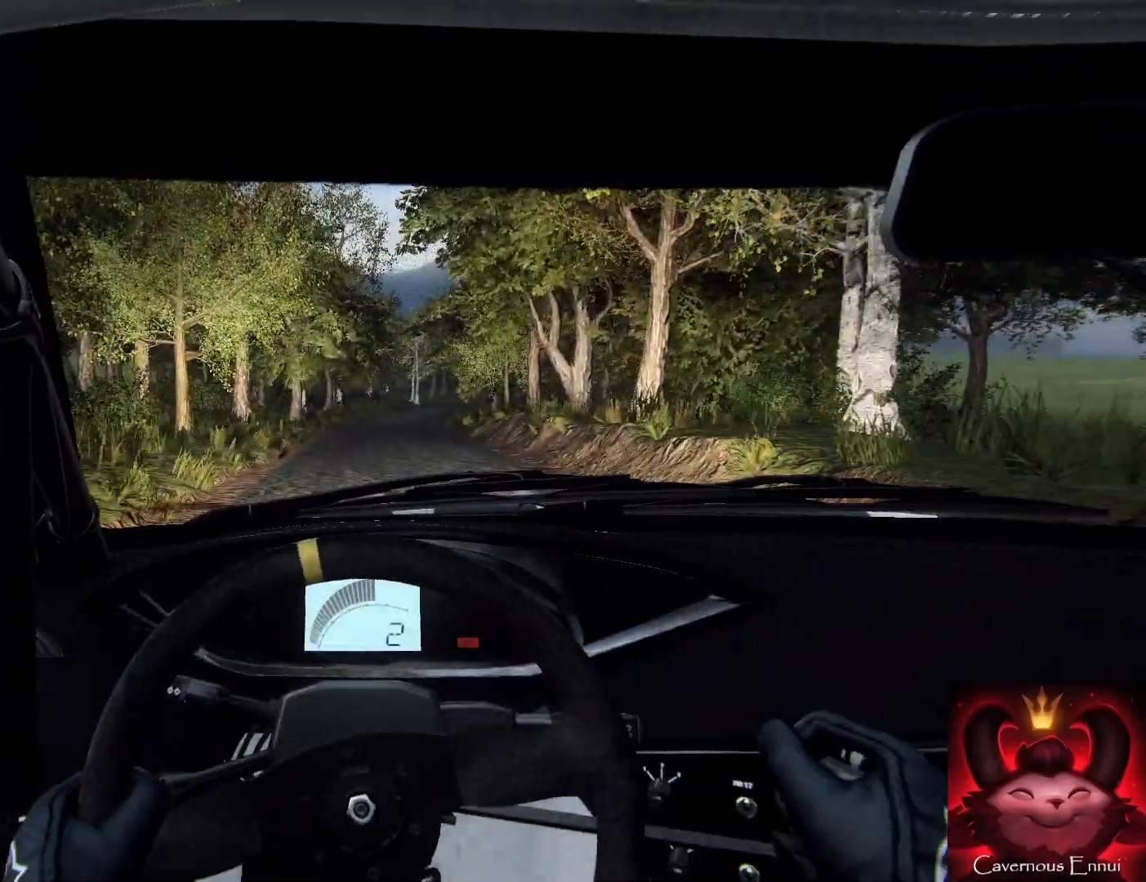
{"buttons": [], "left_stick": "up-right", "right_stick": "up", "events": [[133, "left_stick", "right"], [300, "left_stick", "center"], [400, "left_stick", "up-right"]]}
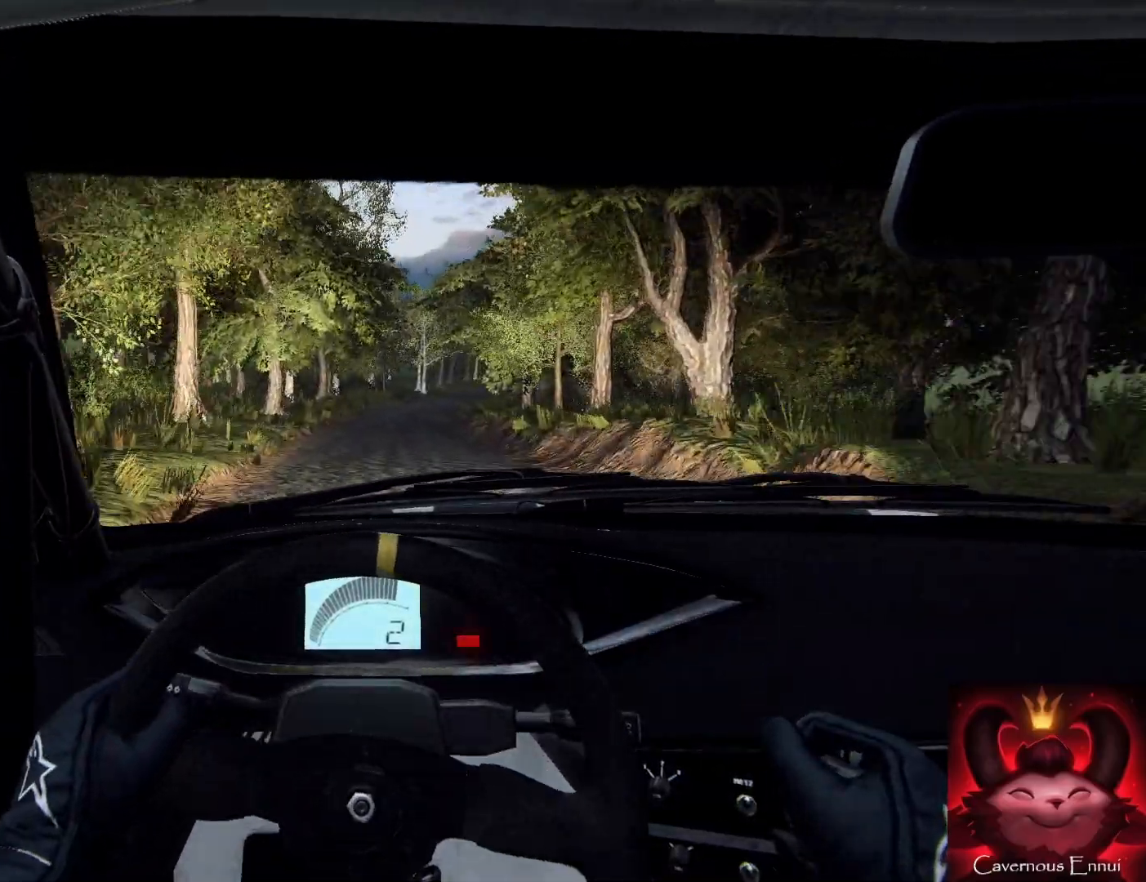
{"buttons": [], "left_stick": "center", "right_stick": "up", "events": [[100, "left_stick", "center"], [233, "R1", "down"], [233, "R2", "down"], [300, "R1", "up"], [300, "R2", "up"]]}
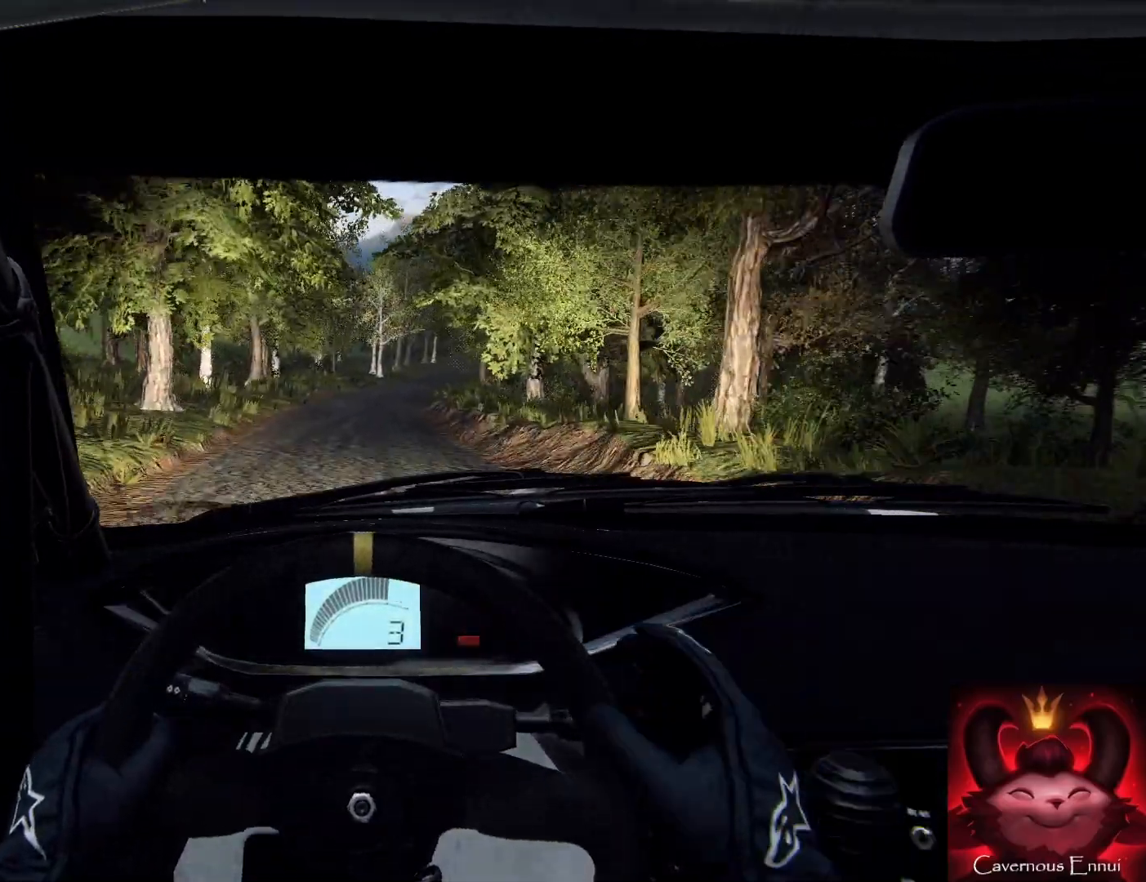
{"buttons": [], "left_stick": "right", "right_stick": "up", "events": [[67, "left_stick", "right"], [200, "left_stick", "center"], [433, "left_stick", "right"]]}
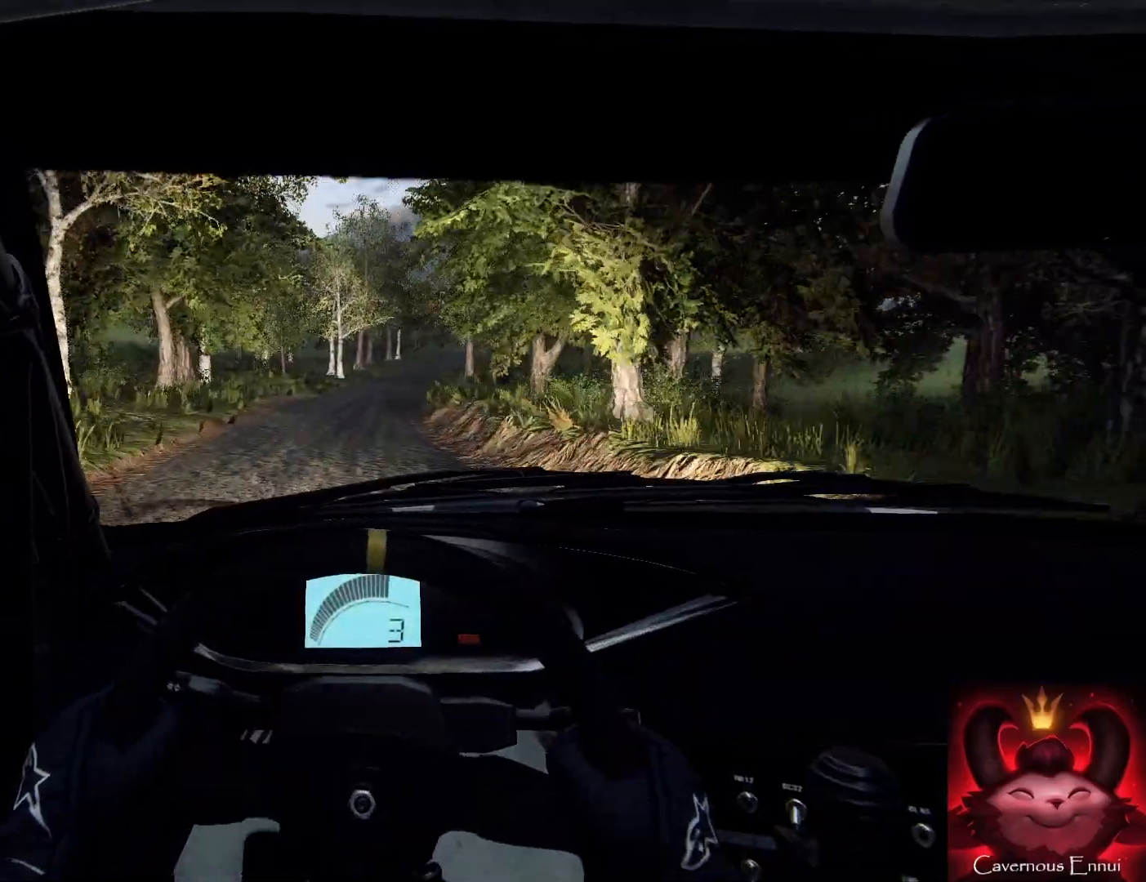
{"buttons": [], "left_stick": "center", "right_stick": "up", "events": [[33, "left_stick", "center"]]}
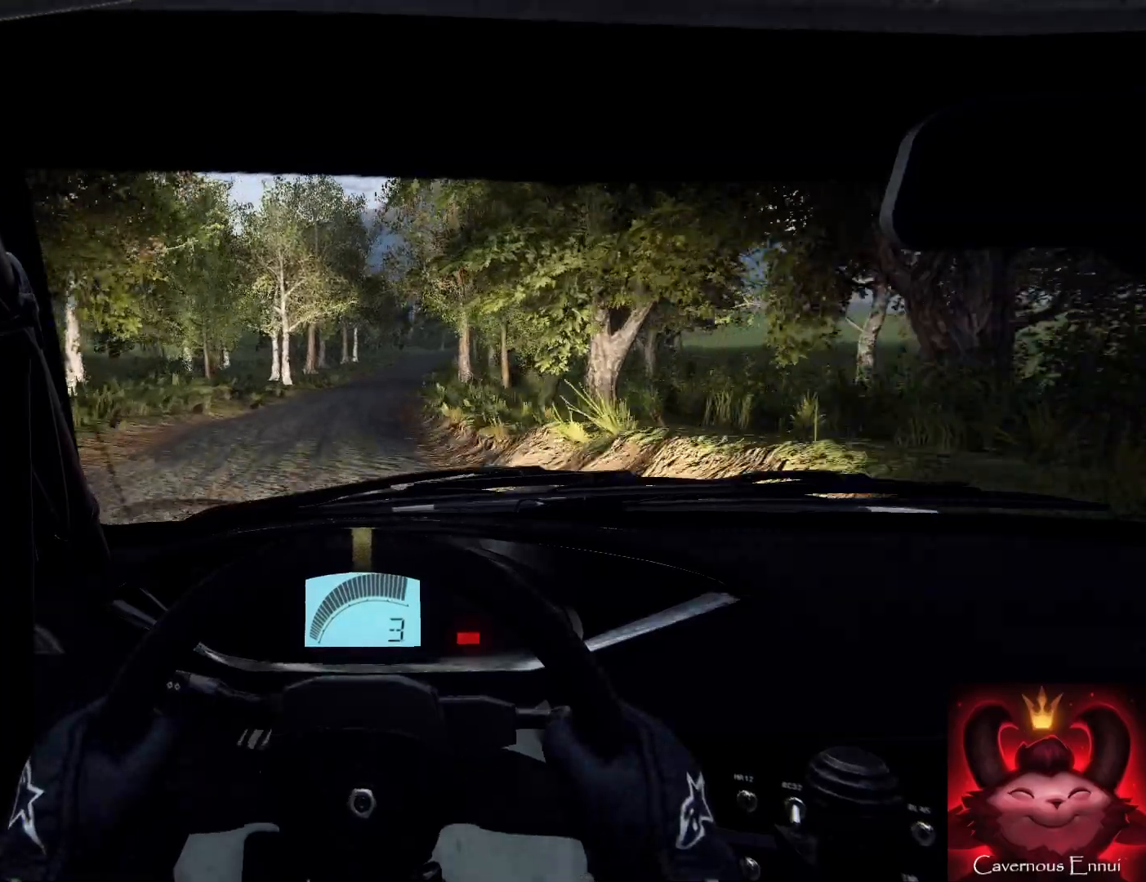
{"buttons": [], "left_stick": "center", "right_stick": "up", "events": [[67, "R1", "down"], [100, "R1", "up"], [133, "left_stick", "right"], [333, "left_stick", "center"]]}
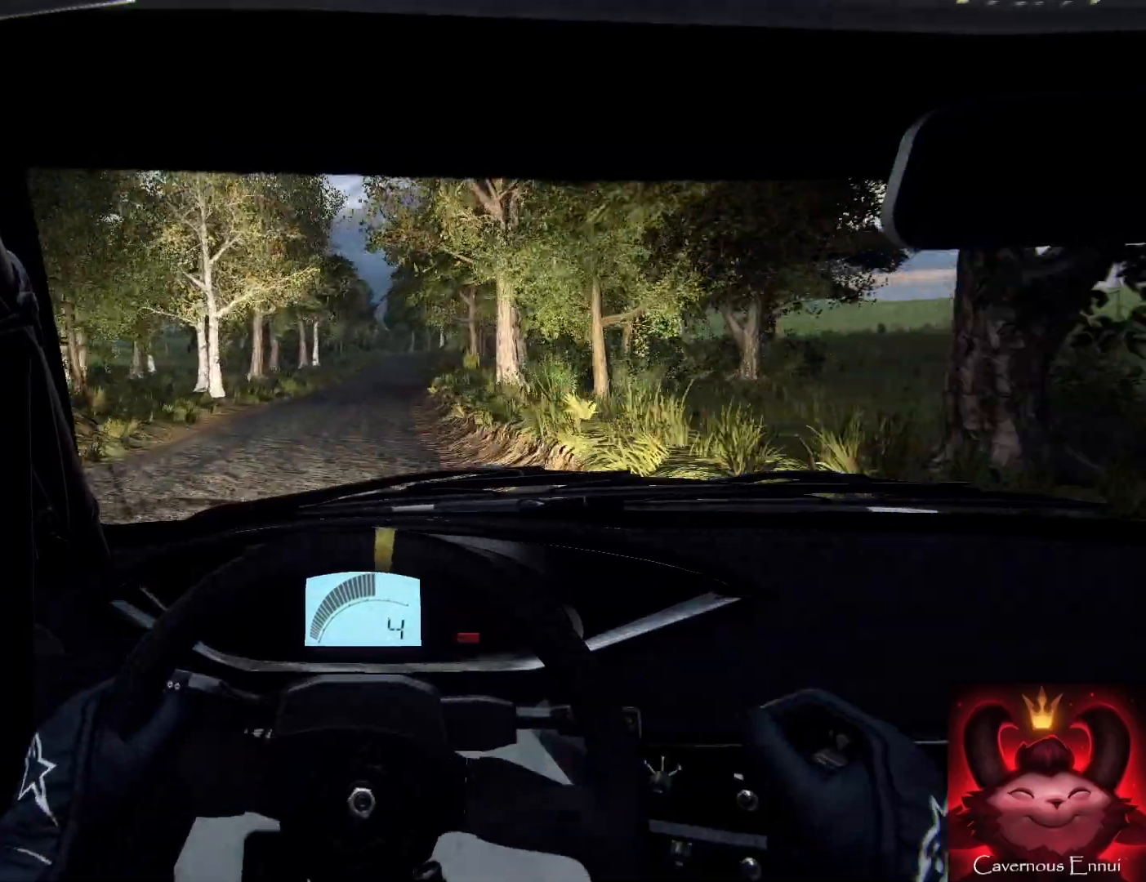
{"buttons": [], "left_stick": "center", "right_stick": "up", "events": [[133, "left_stick", "right"], [367, "left_stick", "center"]]}
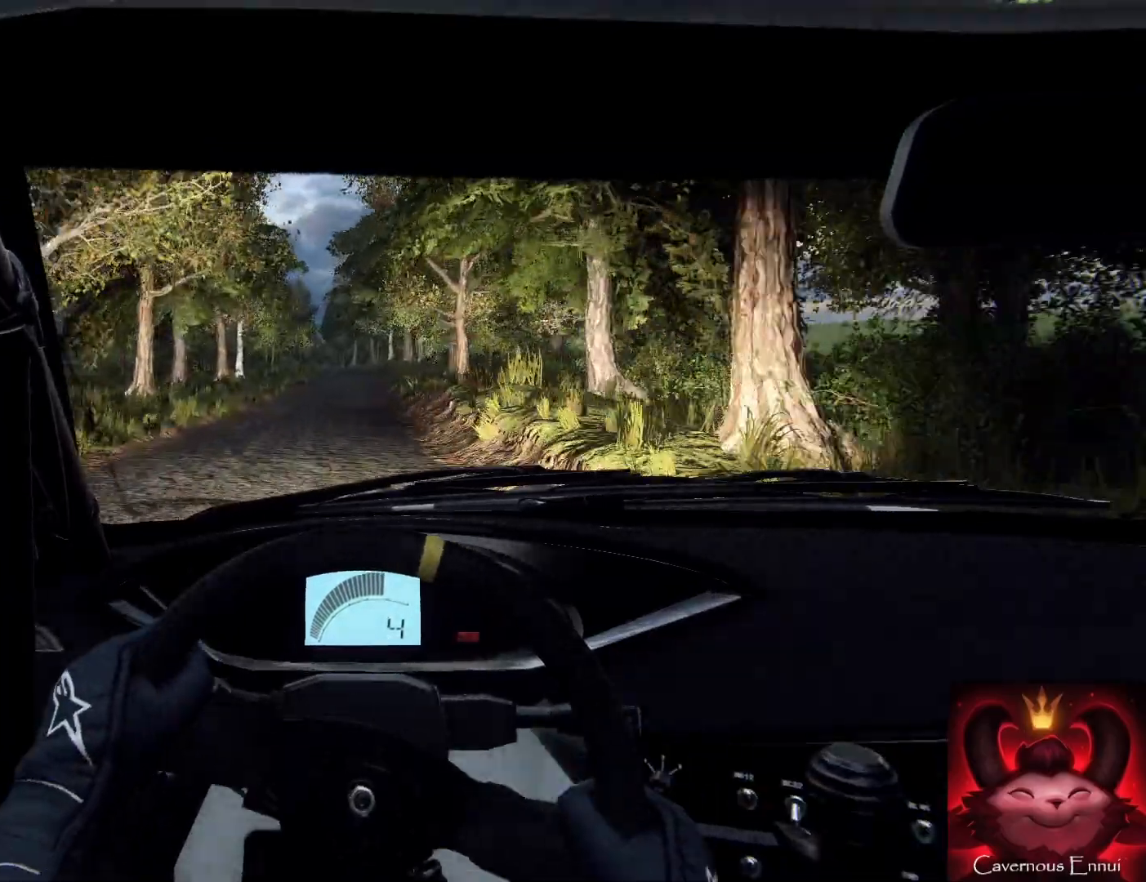
{"buttons": [], "left_stick": "down", "right_stick": "up", "events": [[133, "left_stick", "left"], [333, "left_stick", "down"]]}
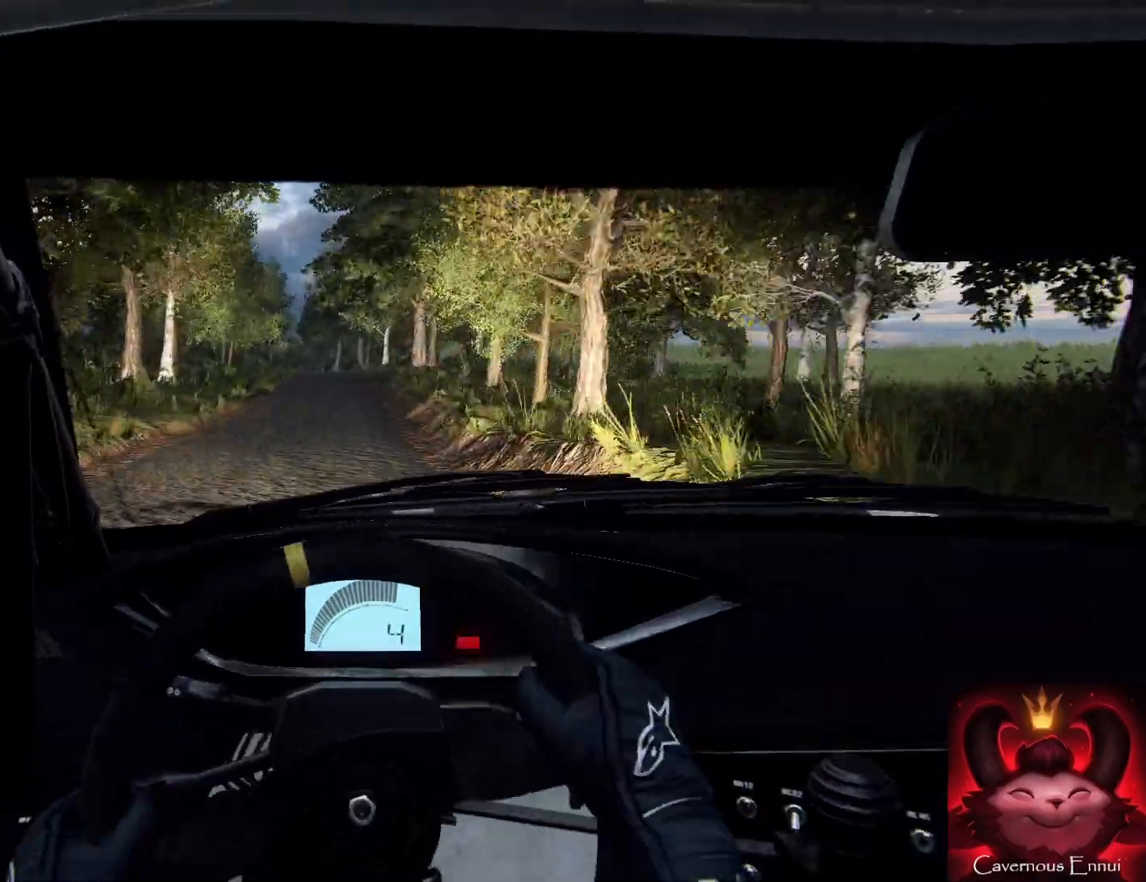
{"buttons": [], "left_stick": "center", "right_stick": "up", "events": [[167, "left_stick", "right"], [300, "left_stick", "center"]]}
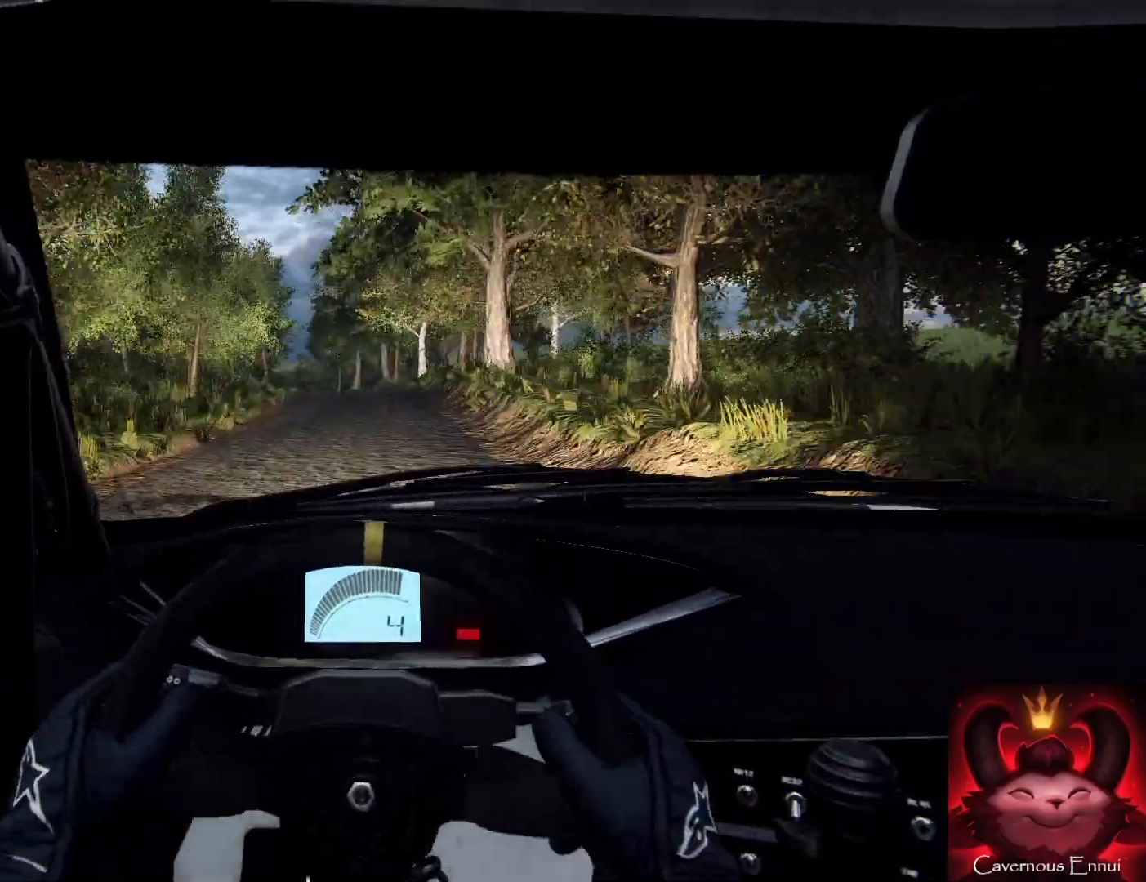
{"buttons": [], "left_stick": "left", "right_stick": "up", "events": [[33, "left_stick", "left"]]}
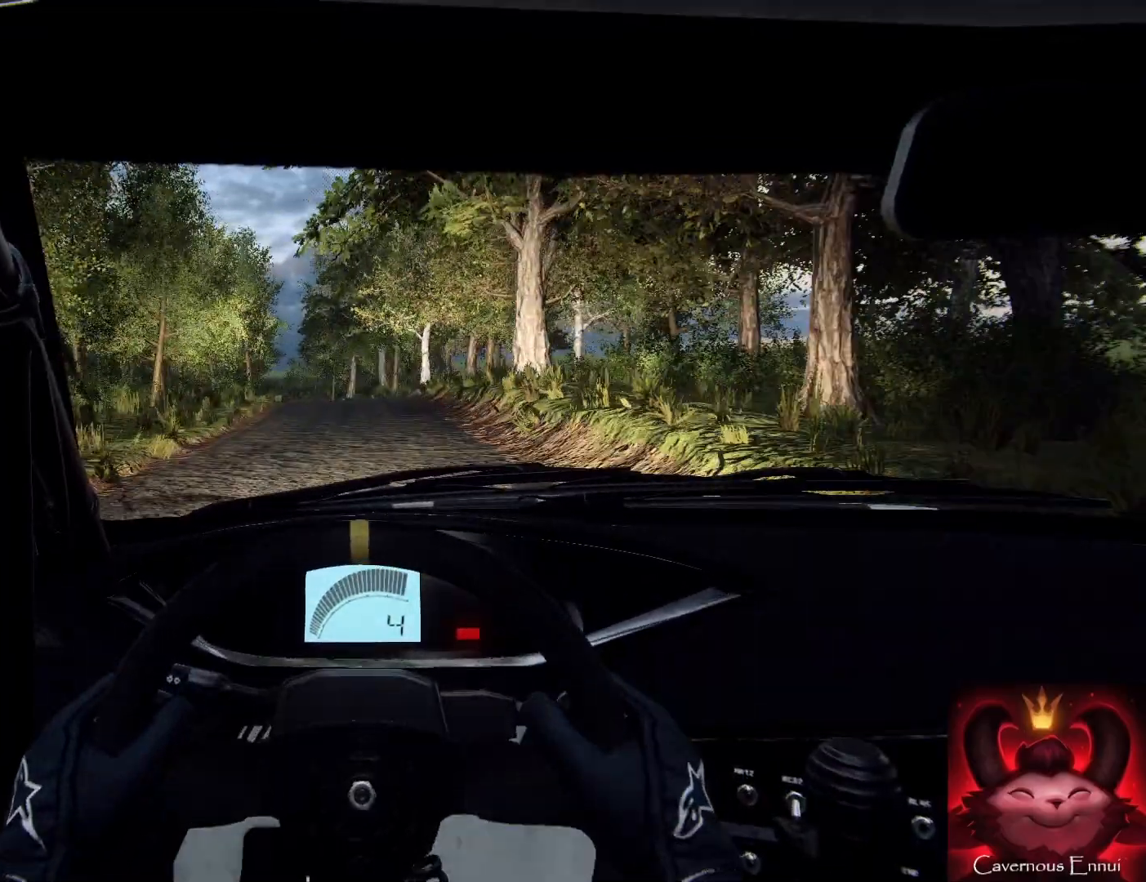
{"buttons": [], "left_stick": "left", "right_stick": "up", "events": []}
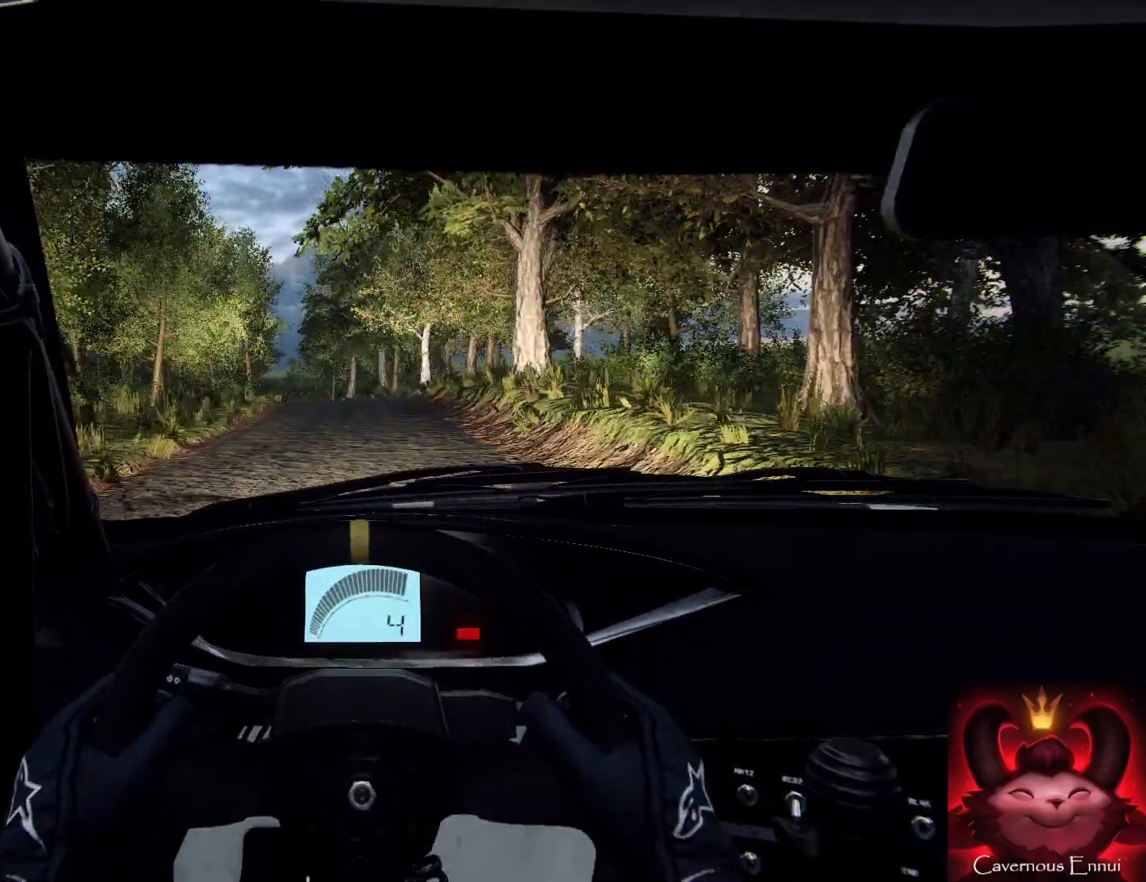
{"buttons": [], "left_stick": "left", "right_stick": "center", "events": [[100, "left_stick", "right"], [100, "right_stick", "center"], [333, "left_stick", "left"], [367, "right_stick", "up"], [433, "right_stick", "center"]]}
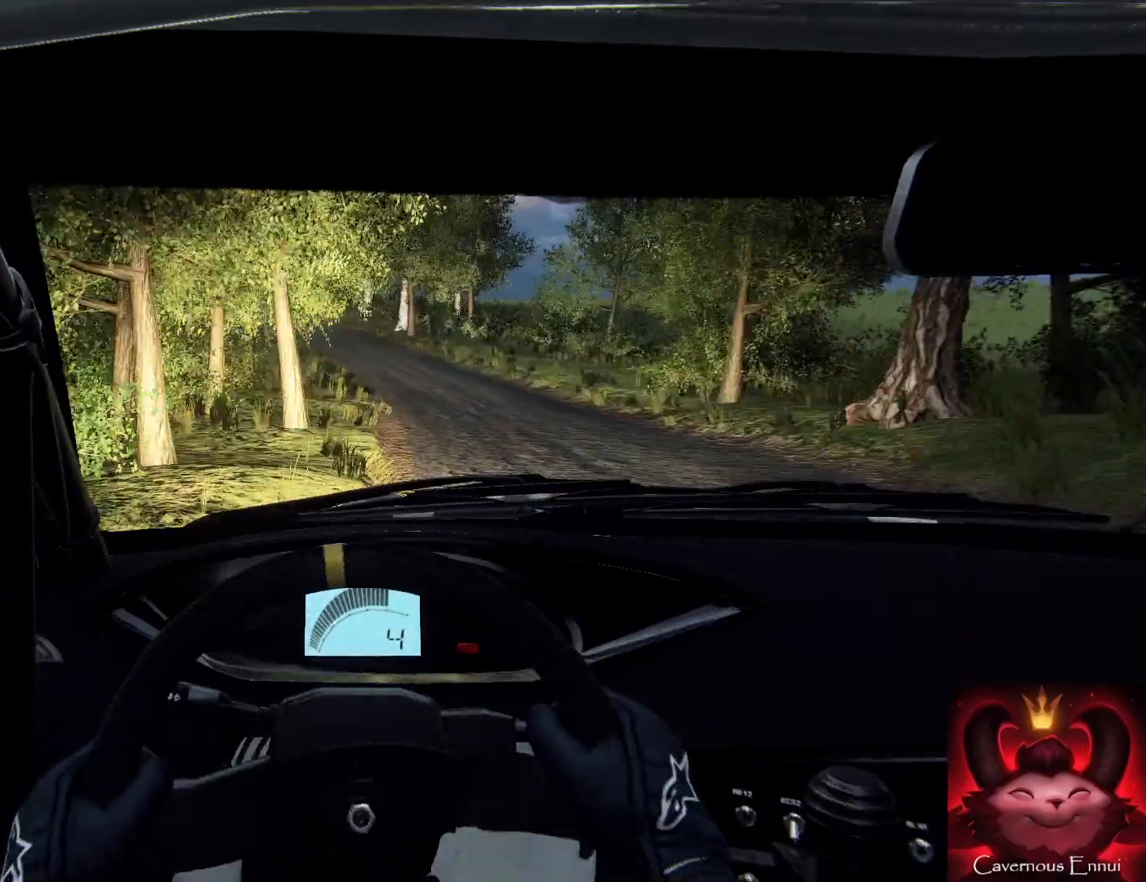
{"buttons": [], "left_stick": "center", "right_stick": "center", "events": [[233, "left_stick", "center"], [367, "left_stick", "left"], [500, "left_stick", "center"]]}